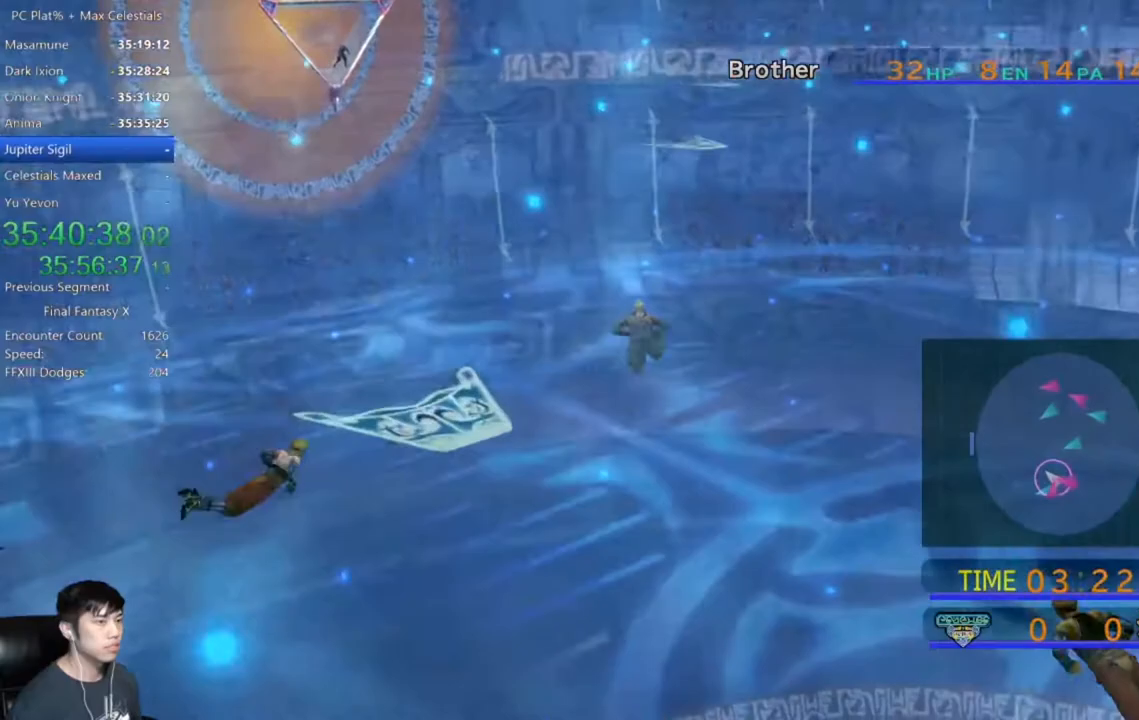
Gameplay with a controller (Xbox layout); each line is a JSON object with the inputs held at the frame after it. "events" lists button and stick changes between this image and that frame as [ms after this image, input, new state], when the widget could be followed in between.
{"buttons": [], "left_stick": "up-left", "right_stick": "center", "events": []}
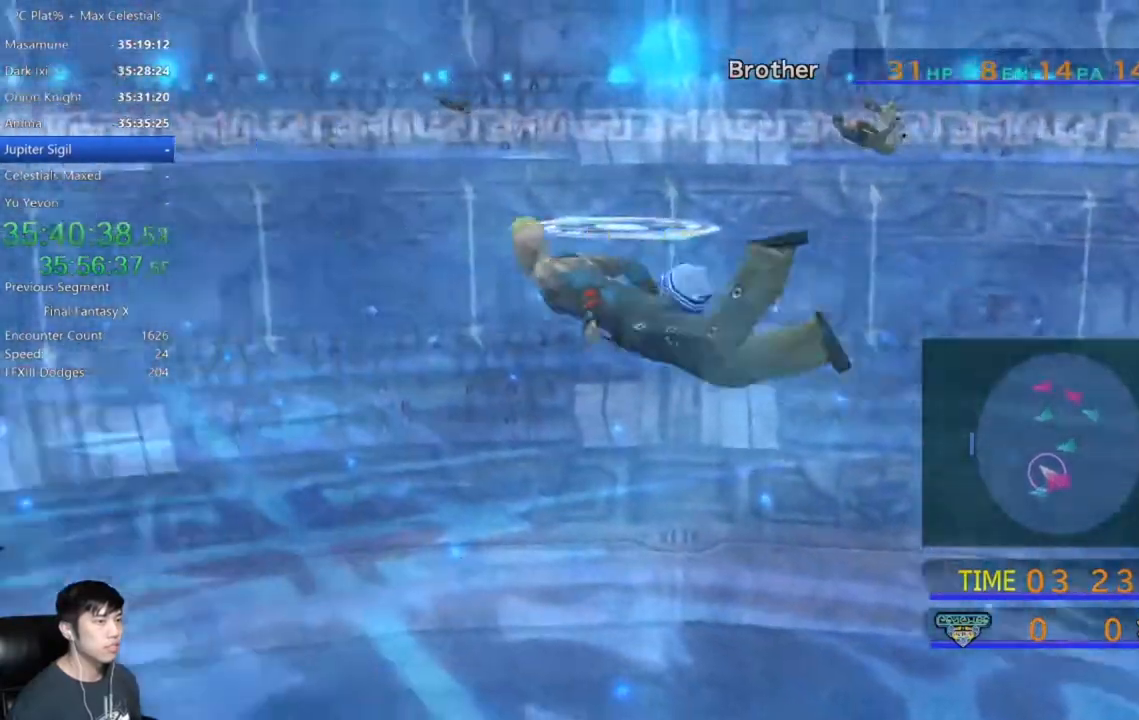
{"buttons": [], "left_stick": "up-left", "right_stick": "center", "events": []}
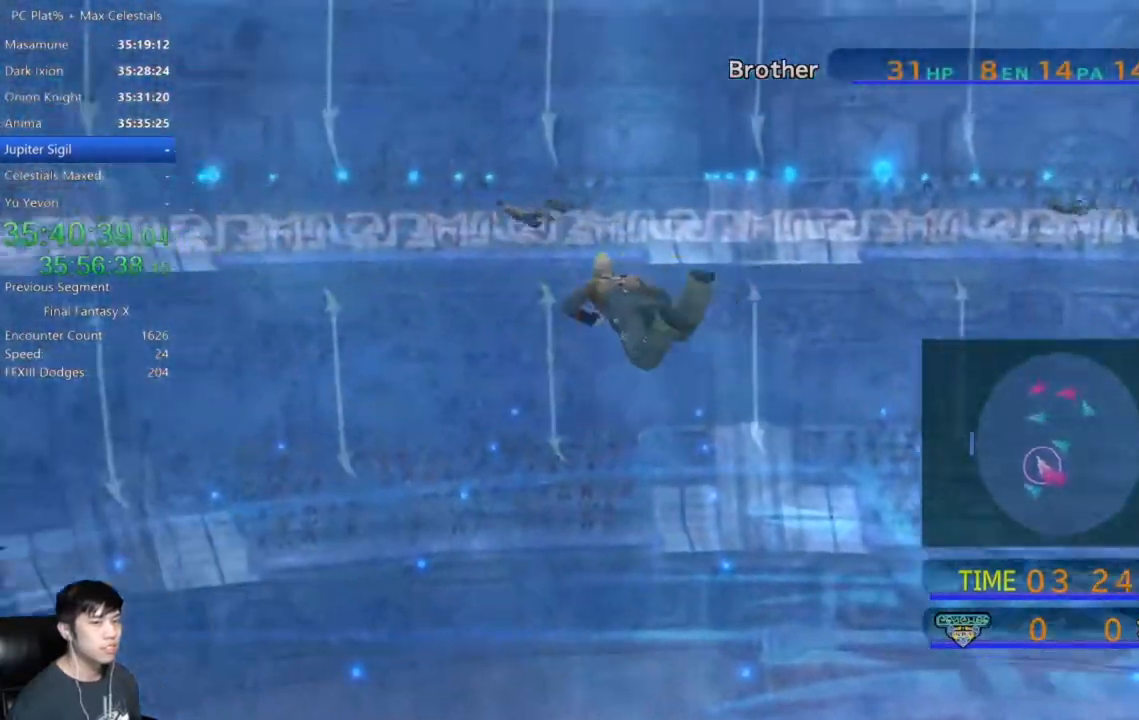
{"buttons": [], "left_stick": "up-left", "right_stick": "center", "events": []}
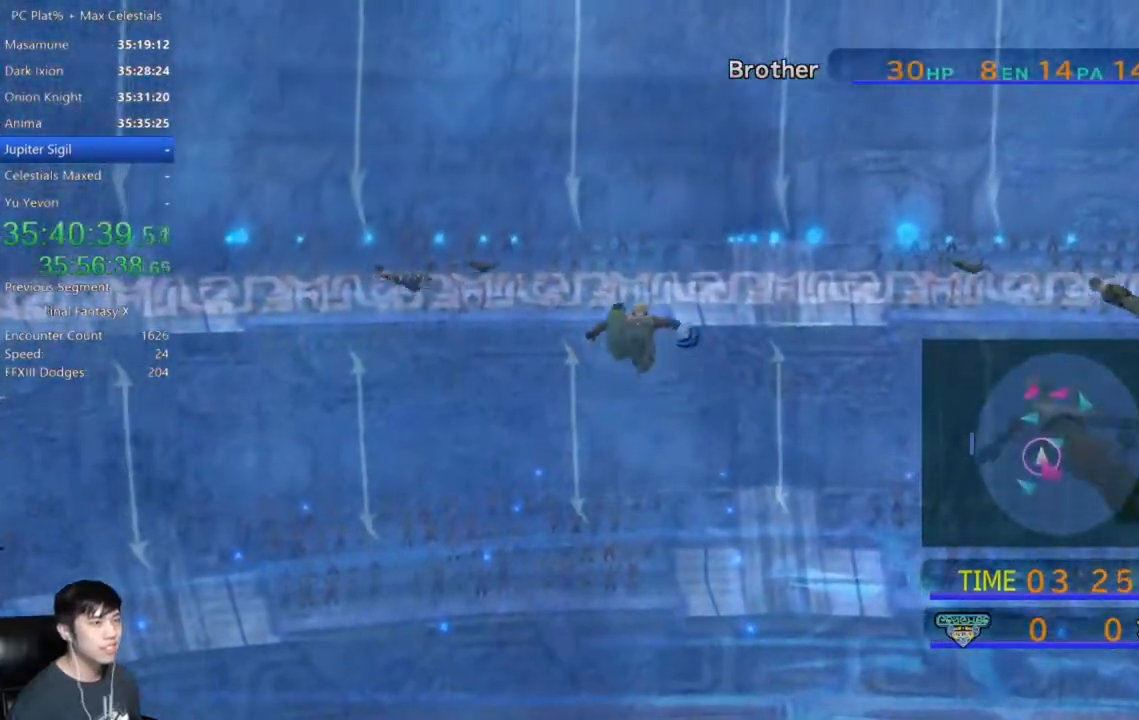
{"buttons": [], "left_stick": "up-left", "right_stick": "center", "events": []}